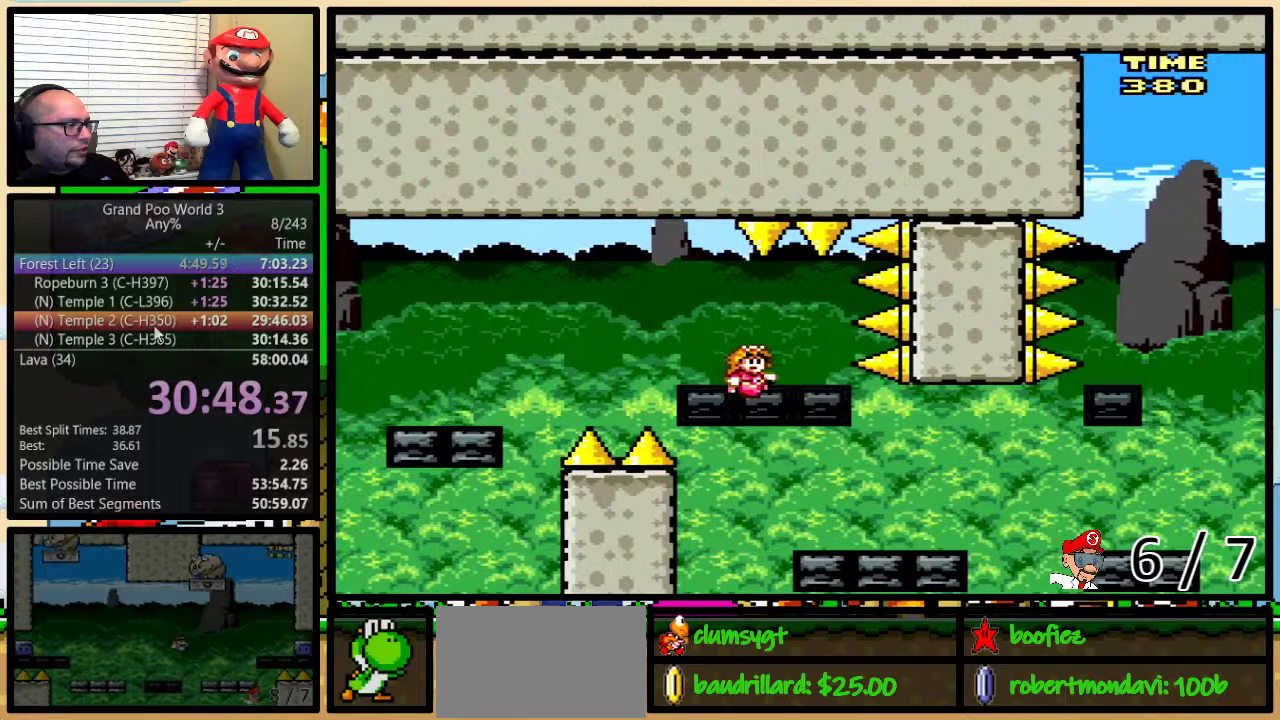
Gameplay with a controller (Nintendo layout); each line is a JSON object with the inputs held at the frame after it. "events" lists button and stick changes between this image and that frame as [ms after this image, input, new state], when the widget could be followed in between. Not read: L1 L3 R1 R3.
{"buttons": ["Y", "DPAD_UP", "DPAD_RIGHT"], "events": [[51, "DPAD_RIGHT", "up"], [51, "DPAD_UP", "up"], [167, "DPAD_RIGHT", "down"], [167, "DPAD_UP", "down"], [351, "A", "down"], [418, "A", "up"]]}
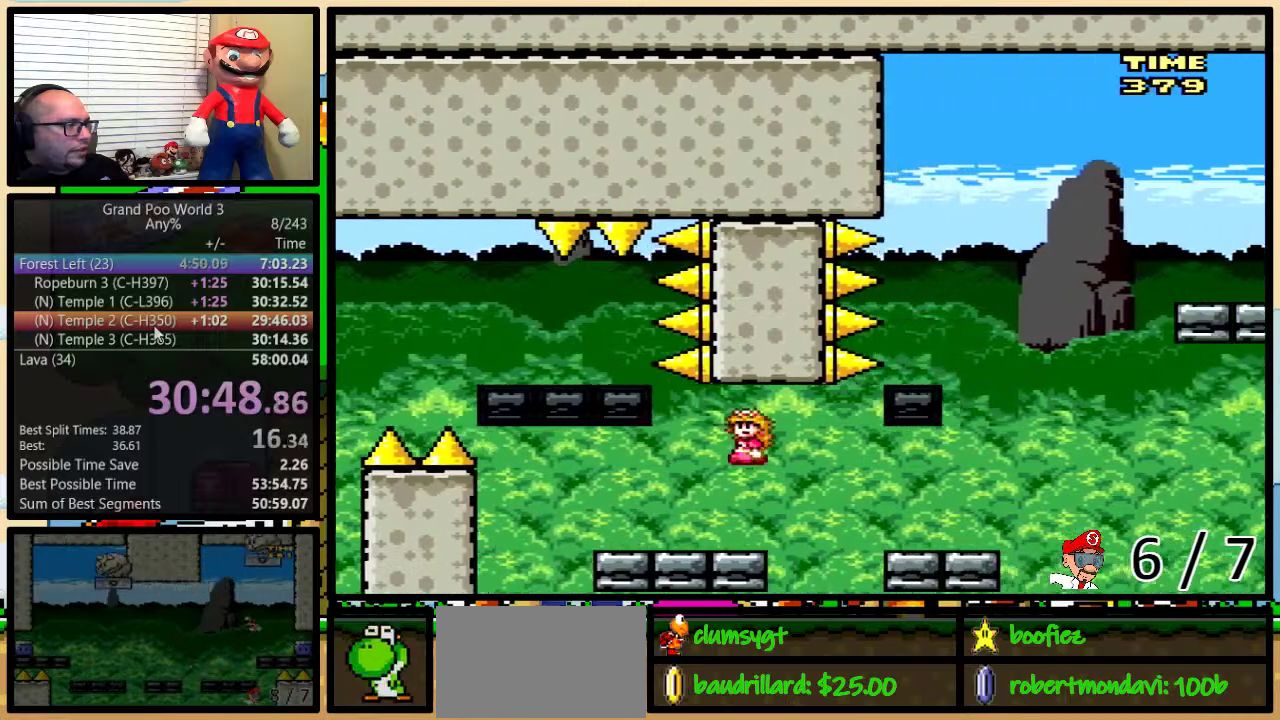
{"buttons": ["B", "Y", "DPAD_LEFT"], "events": [[317, "DPAD_UP", "up"], [367, "B", "down"], [434, "DPAD_LEFT", "down"], [434, "DPAD_RIGHT", "up"]]}
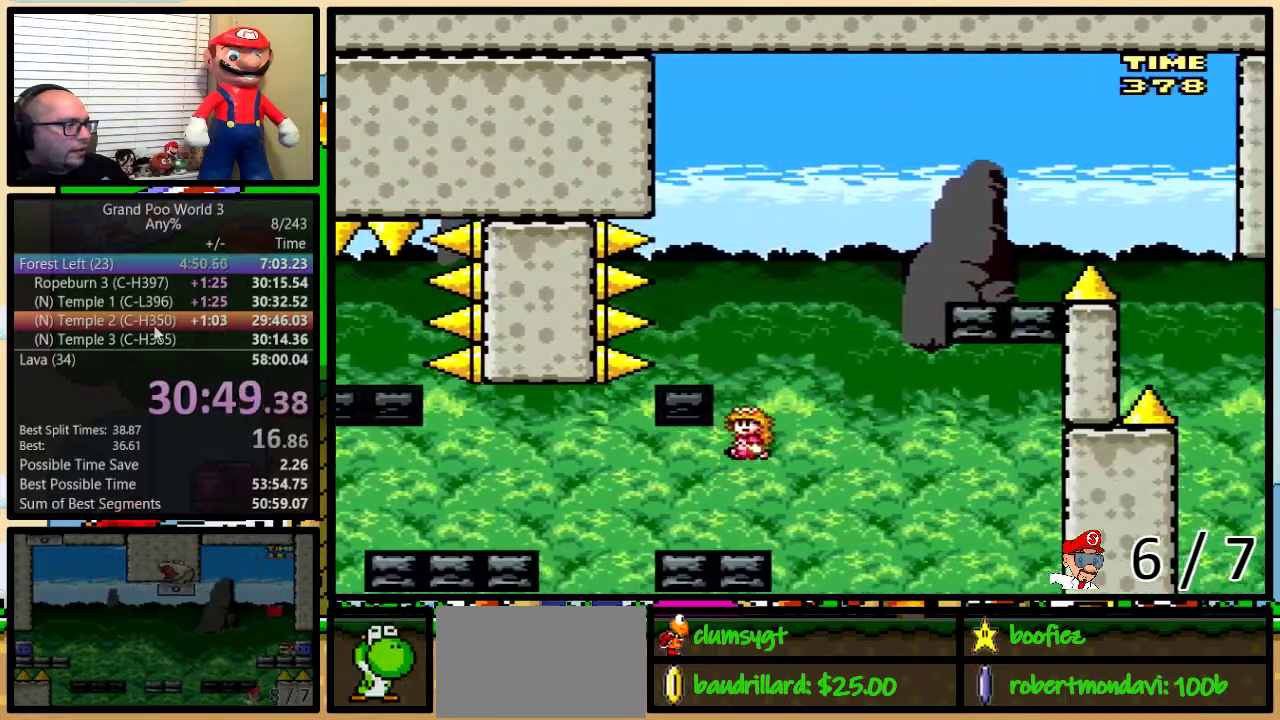
{"buttons": ["Y"], "events": [[151, "B", "up"], [284, "DPAD_LEFT", "up"], [284, "DPAD_RIGHT", "down"], [401, "DPAD_RIGHT", "up"]]}
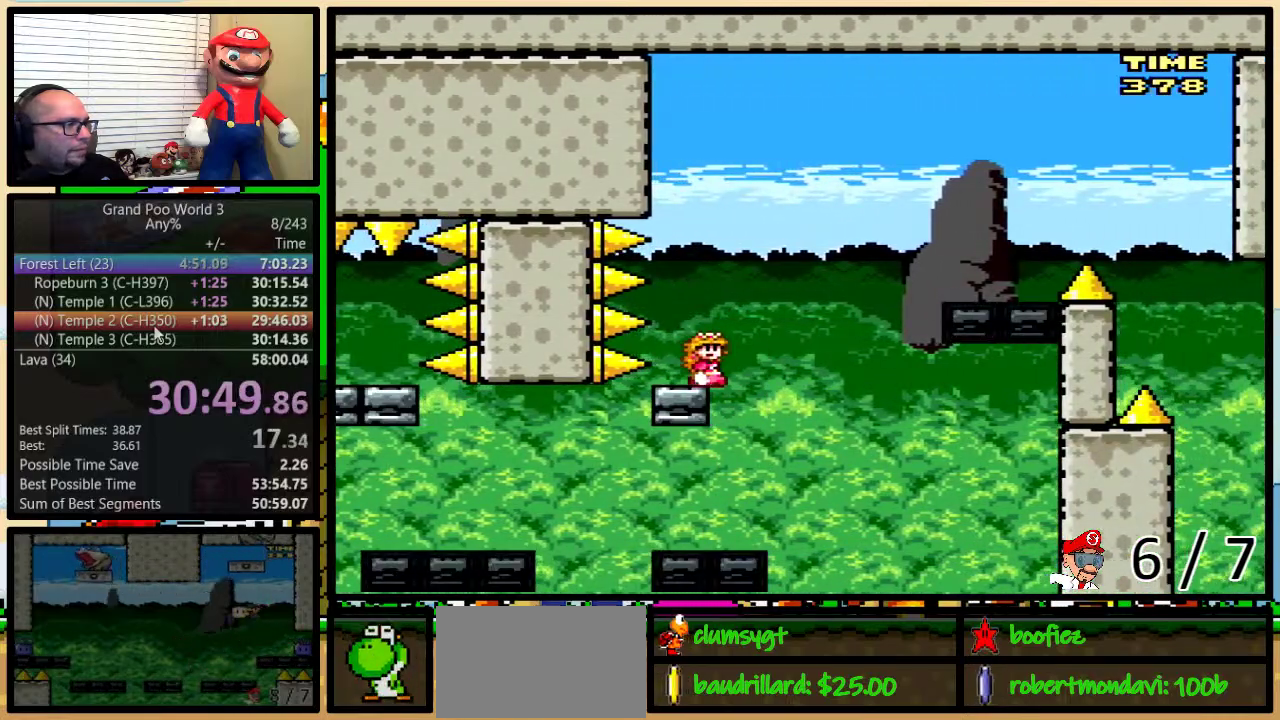
{"buttons": ["B", "Y", "DPAD_UP", "DPAD_RIGHT"], "events": [[33, "DPAD_RIGHT", "down"], [33, "DPAD_UP", "down"], [67, "B", "down"]]}
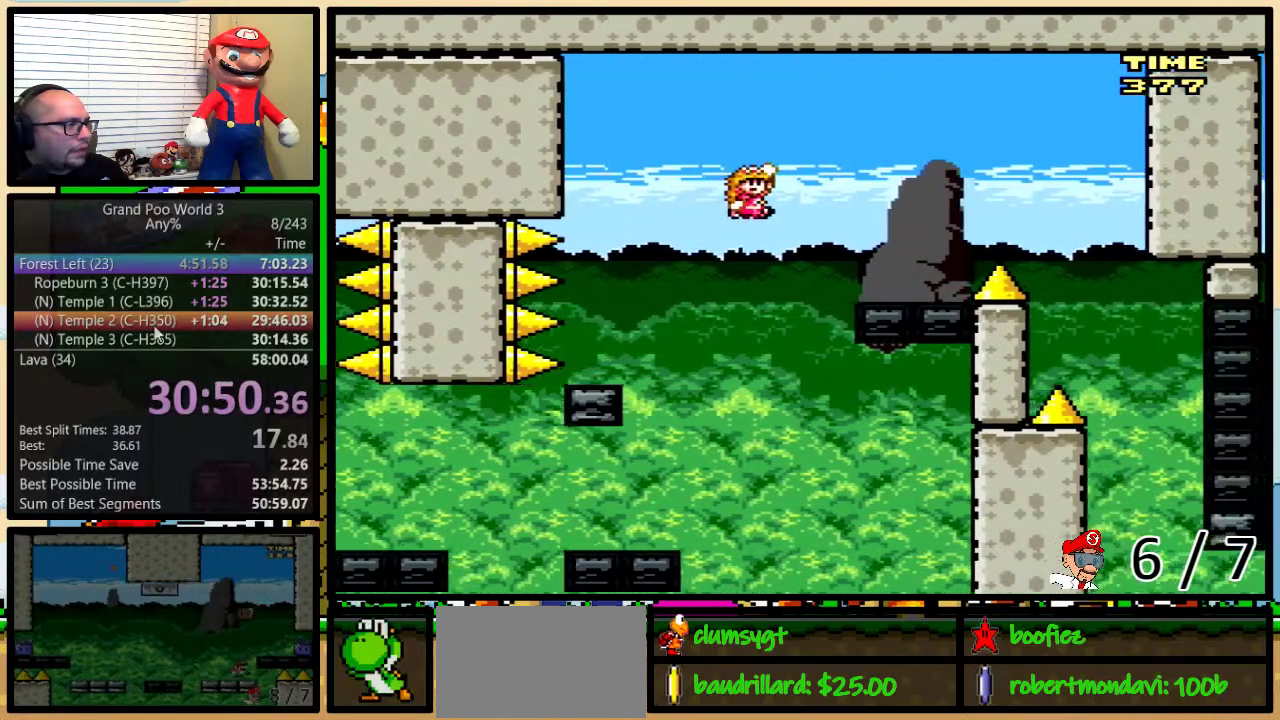
{"buttons": ["Y"], "events": [[51, "DPAD_UP", "up"], [217, "DPAD_LEFT", "down"], [217, "DPAD_RIGHT", "up"], [284, "B", "up"], [334, "DPAD_LEFT", "up"]]}
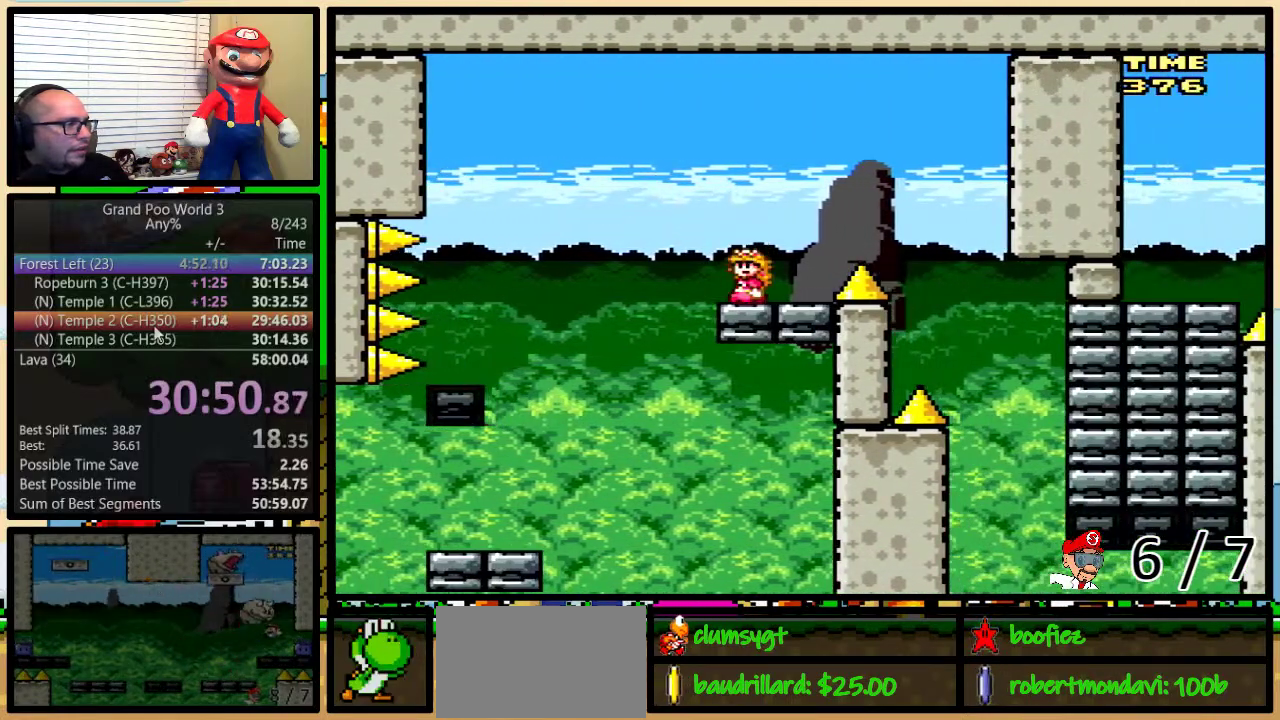
{"buttons": ["Y", "DPAD_RIGHT"], "events": [[167, "DPAD_RIGHT", "down"], [183, "DPAD_UP", "down"], [217, "A", "down"], [467, "DPAD_UP", "up"], [500, "A", "up"]]}
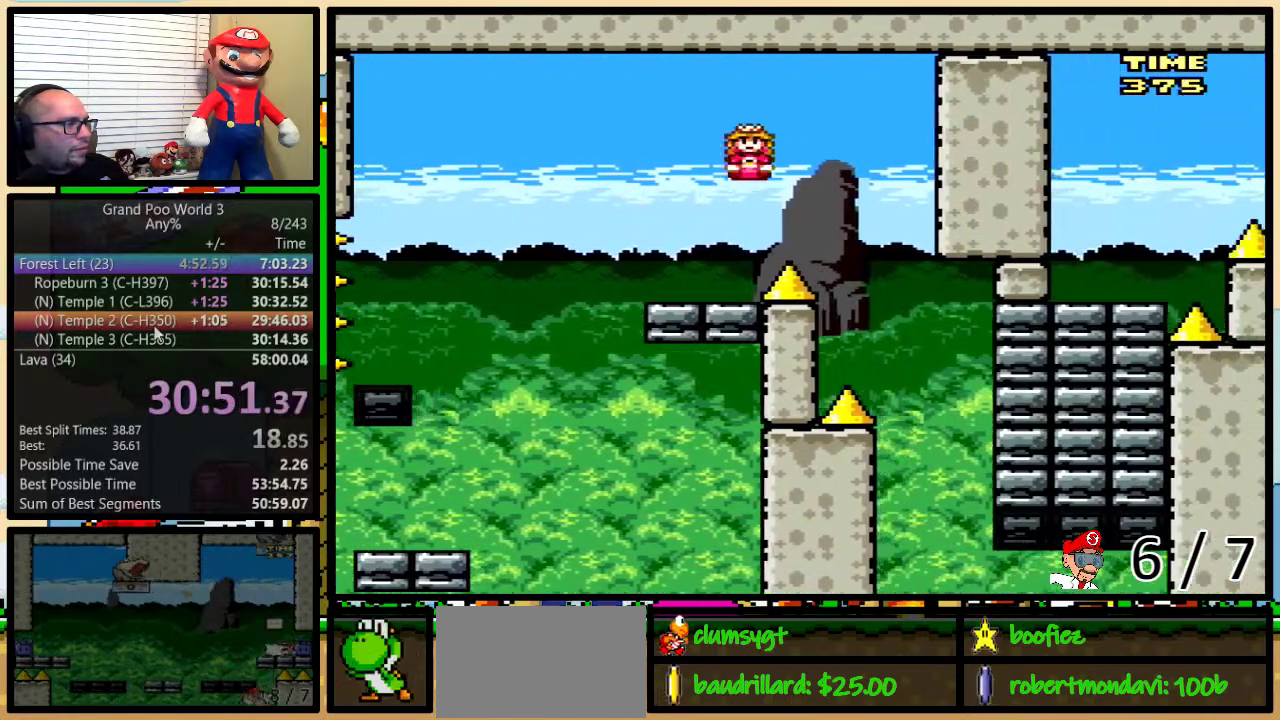
{"buttons": ["A", "Y", "DPAD_UP", "DPAD_RIGHT"], "events": [[167, "DPAD_LEFT", "down"], [167, "DPAD_RIGHT", "up"], [217, "DPAD_LEFT", "up"], [251, "A", "down"], [251, "DPAD_RIGHT", "down"], [351, "DPAD_UP", "down"]]}
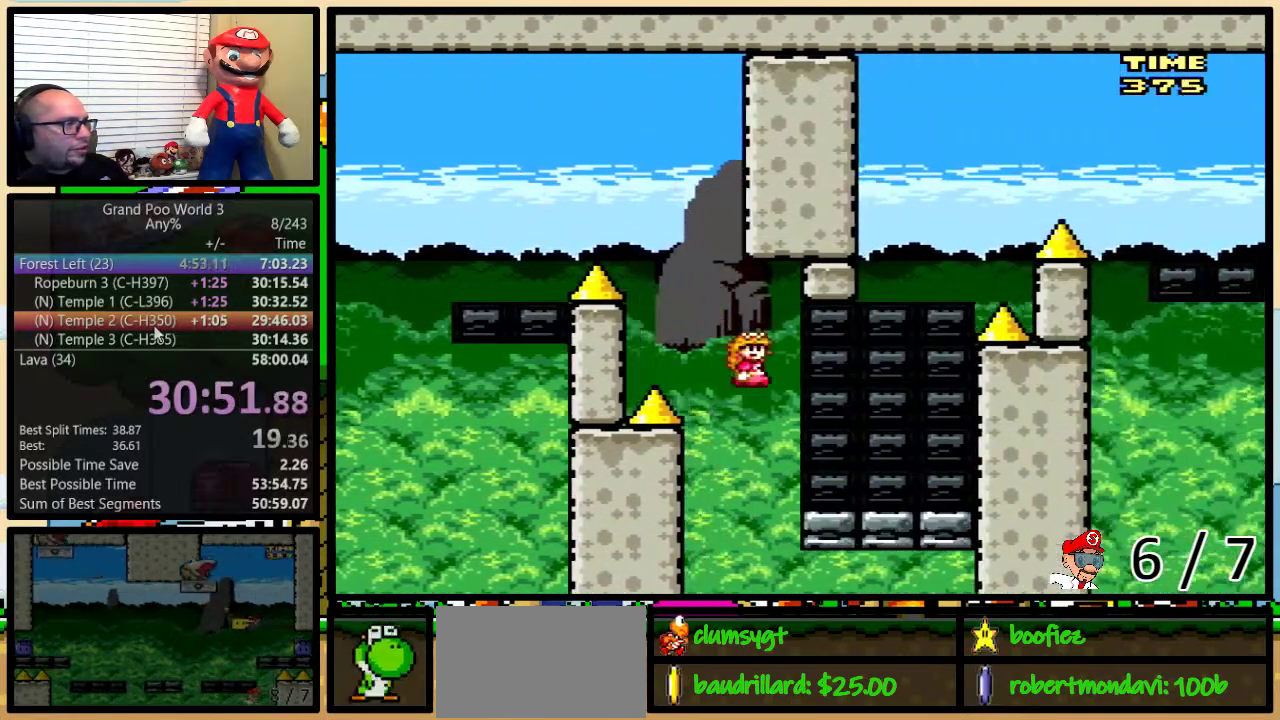
{"buttons": ["B", "Y", "DPAD_UP"], "events": [[133, "A", "up"], [183, "DPAD_UP", "up"], [250, "B", "down"], [250, "DPAD_UP", "down"], [300, "DPAD_LEFT", "down"], [300, "DPAD_RIGHT", "up"], [300, "DPAD_UP", "up"], [450, "DPAD_UP", "down"], [484, "DPAD_LEFT", "up"]]}
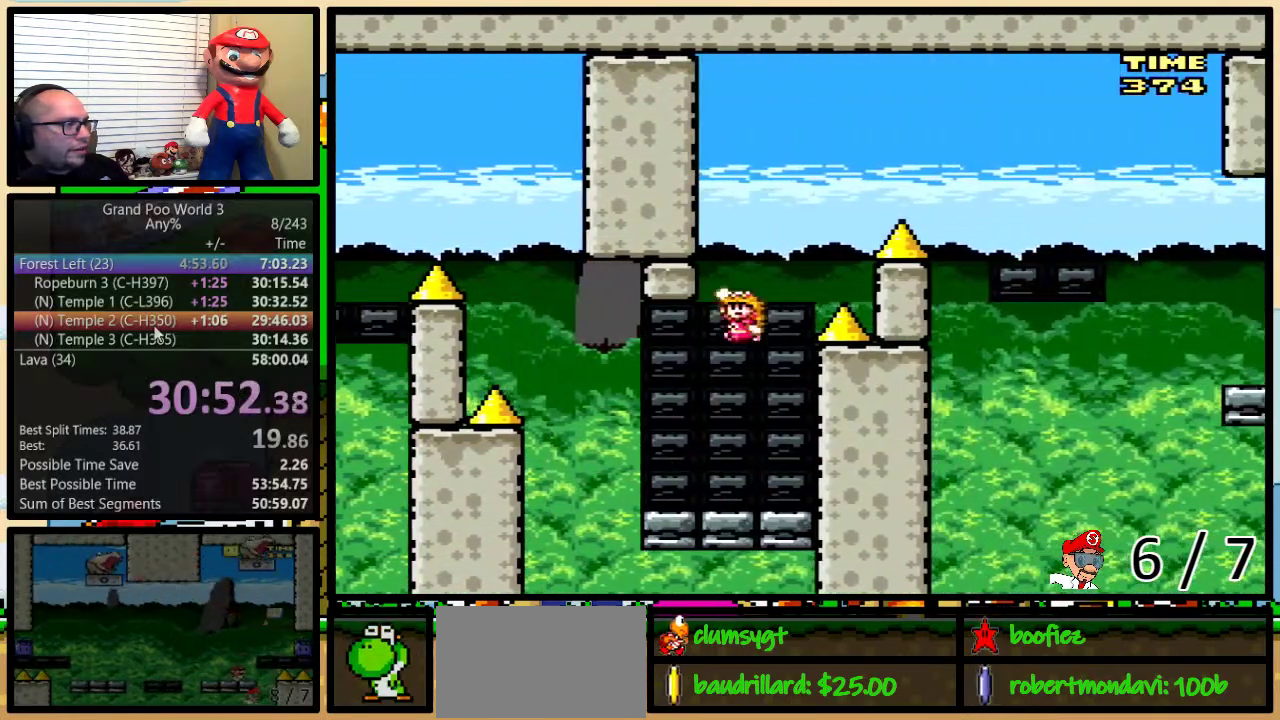
{"buttons": ["B", "Y", "DPAD_RIGHT"], "events": [[17, "DPAD_RIGHT", "down"], [17, "DPAD_UP", "up"], [67, "DPAD_RIGHT", "up"], [234, "DPAD_RIGHT", "down"], [267, "DPAD_UP", "down"], [301, "B", "up"], [384, "B", "down"], [451, "DPAD_UP", "up"]]}
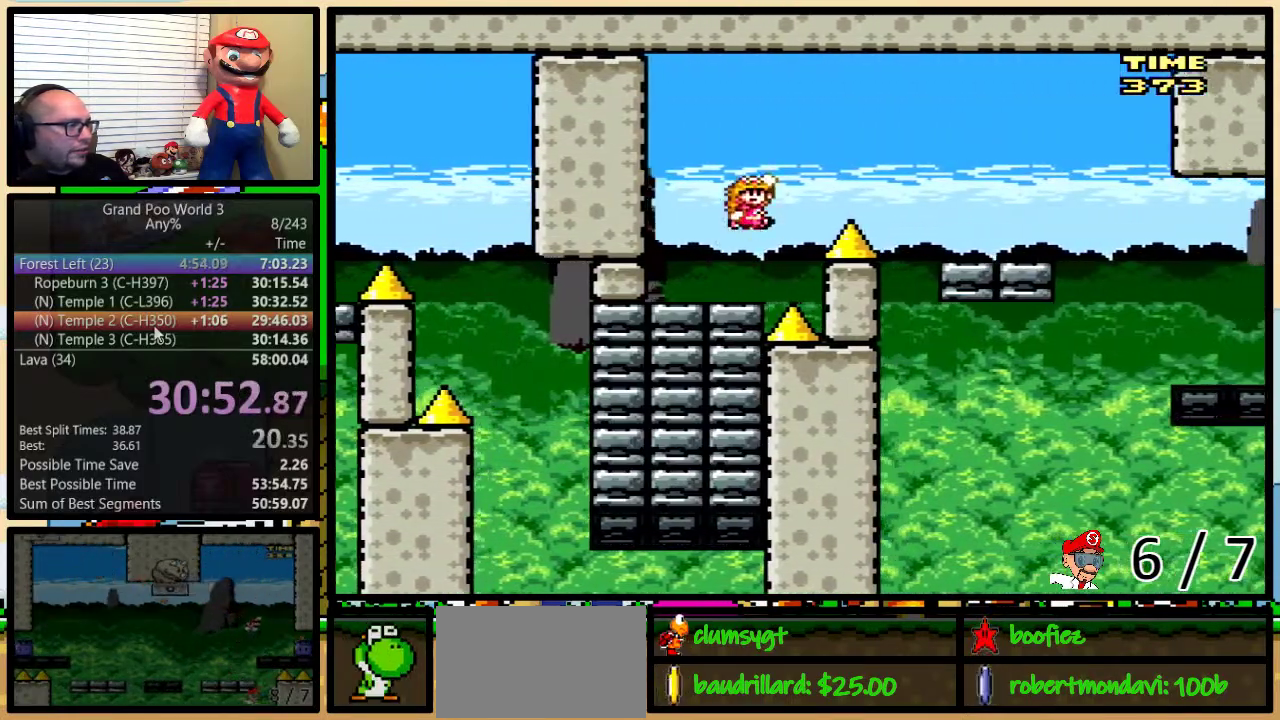
{"buttons": ["Y", "DPAD_LEFT"], "events": [[67, "B", "up"], [450, "DPAD_LEFT", "down"], [450, "DPAD_RIGHT", "up"]]}
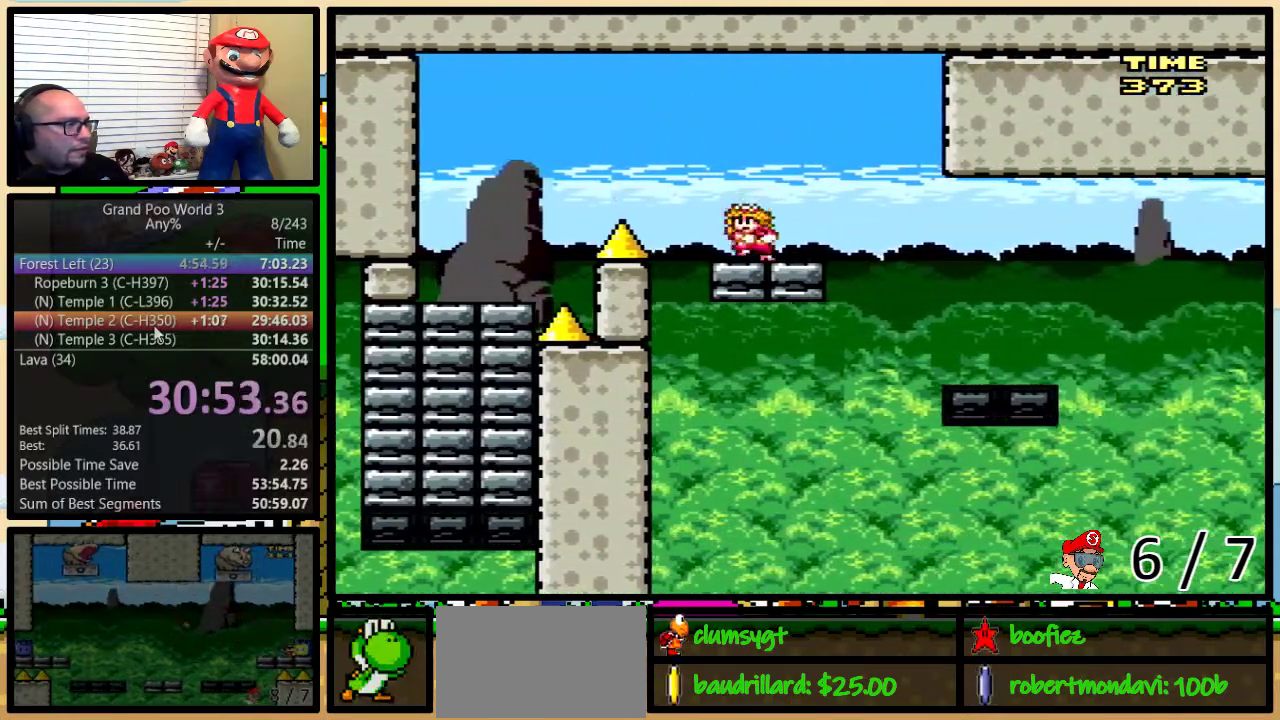
{"buttons": ["A", "Y", "DPAD_RIGHT"], "events": [[17, "DPAD_UP", "down"], [51, "A", "down"], [67, "DPAD_LEFT", "up"], [67, "DPAD_RIGHT", "down"], [67, "DPAD_UP", "up"], [134, "A", "up"], [134, "DPAD_RIGHT", "up"], [234, "DPAD_RIGHT", "down"], [317, "A", "down"]]}
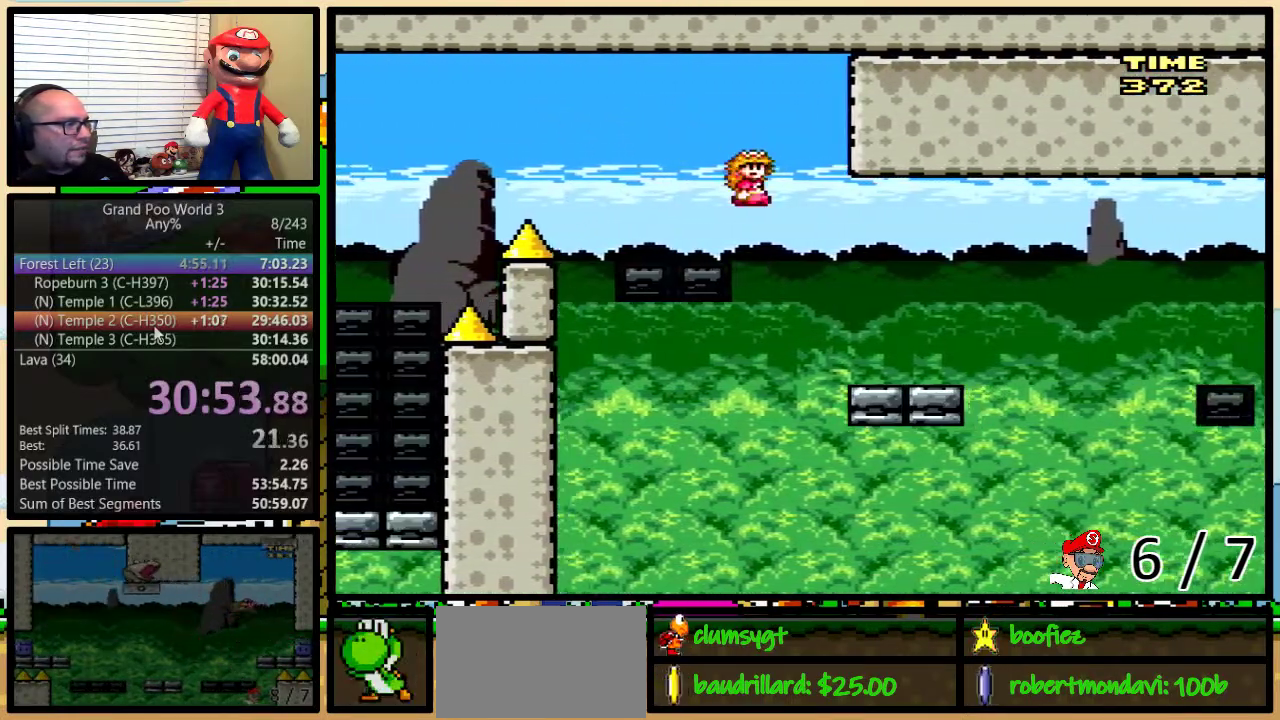
{"buttons": ["A", "Y", "DPAD_UP", "DPAD_RIGHT"], "events": [[234, "A", "up"], [234, "DPAD_LEFT", "down"], [234, "DPAD_RIGHT", "up"], [350, "DPAD_LEFT", "up"], [350, "DPAD_RIGHT", "down"], [450, "DPAD_UP", "down"], [500, "A", "down"]]}
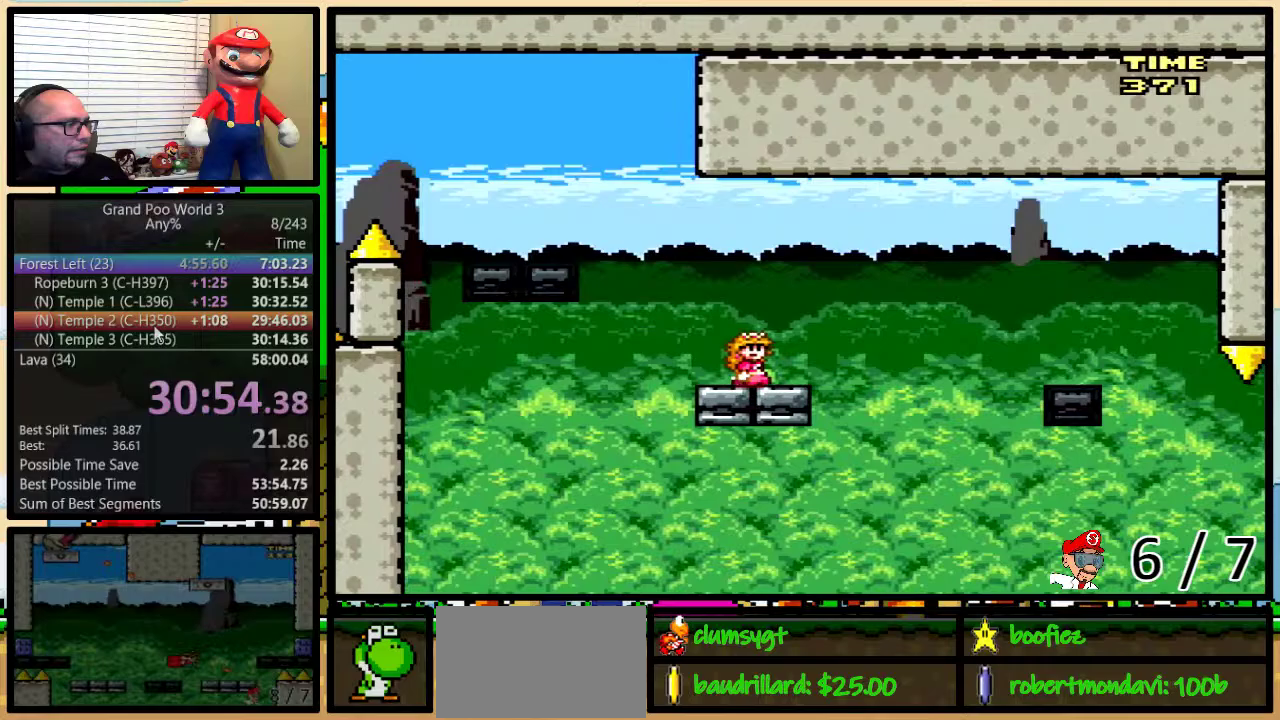
{"buttons": ["A", "Y", "DPAD_RIGHT"], "events": [[317, "DPAD_UP", "up"]]}
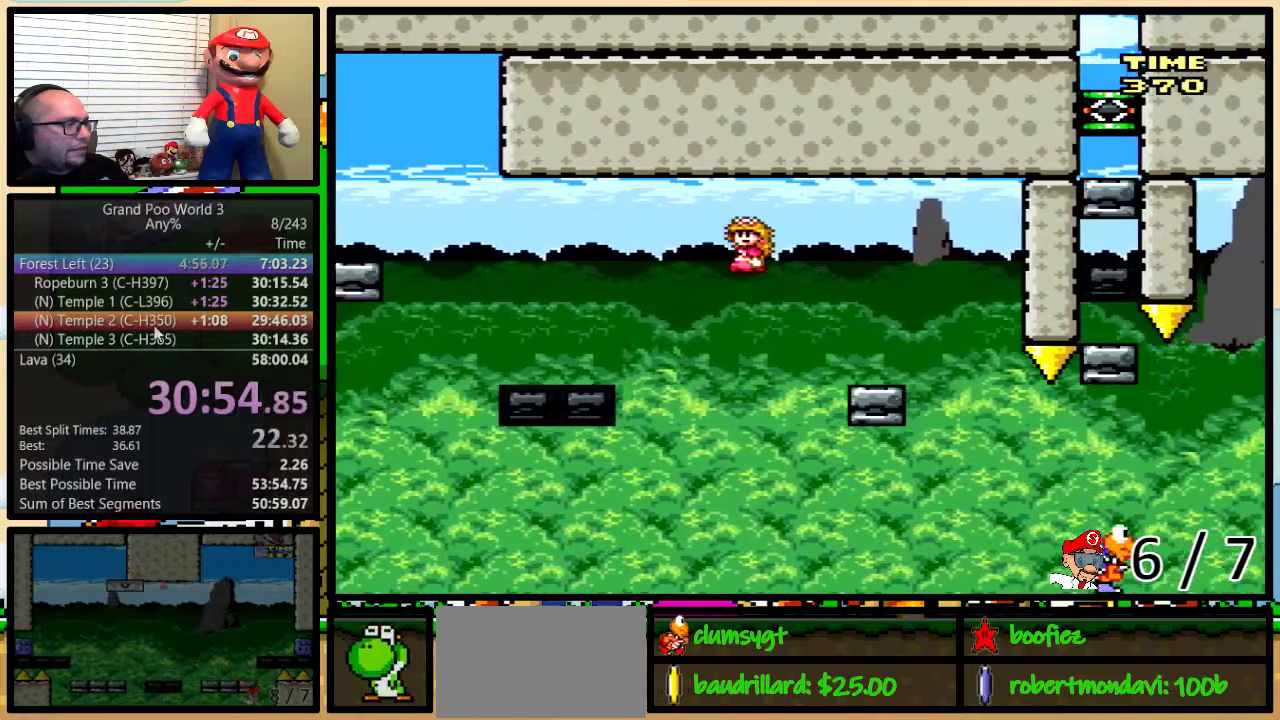
{"buttons": ["A", "Y", "DPAD_LEFT"], "events": [[200, "A", "up"], [200, "DPAD_LEFT", "down"], [200, "DPAD_RIGHT", "up"], [334, "DPAD_LEFT", "up"], [401, "DPAD_LEFT", "down"], [501, "A", "down"]]}
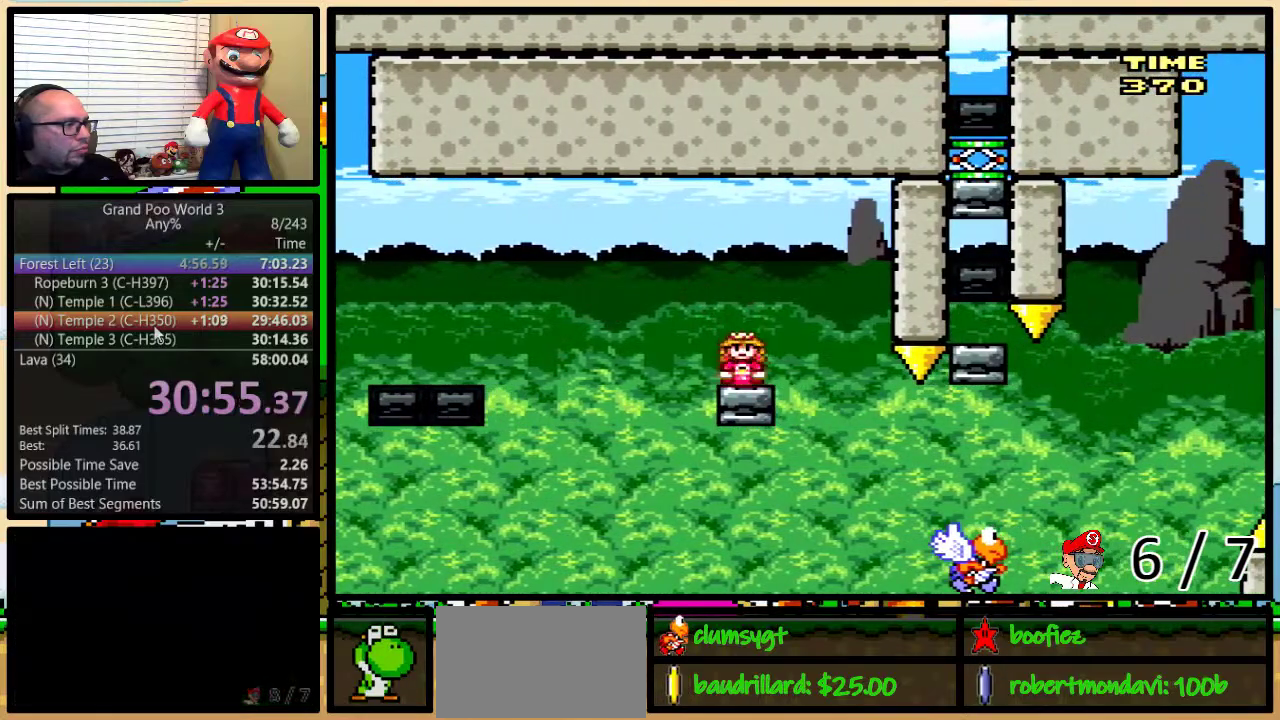
{"buttons": ["A", "Y", "DPAD_LEFT"], "events": []}
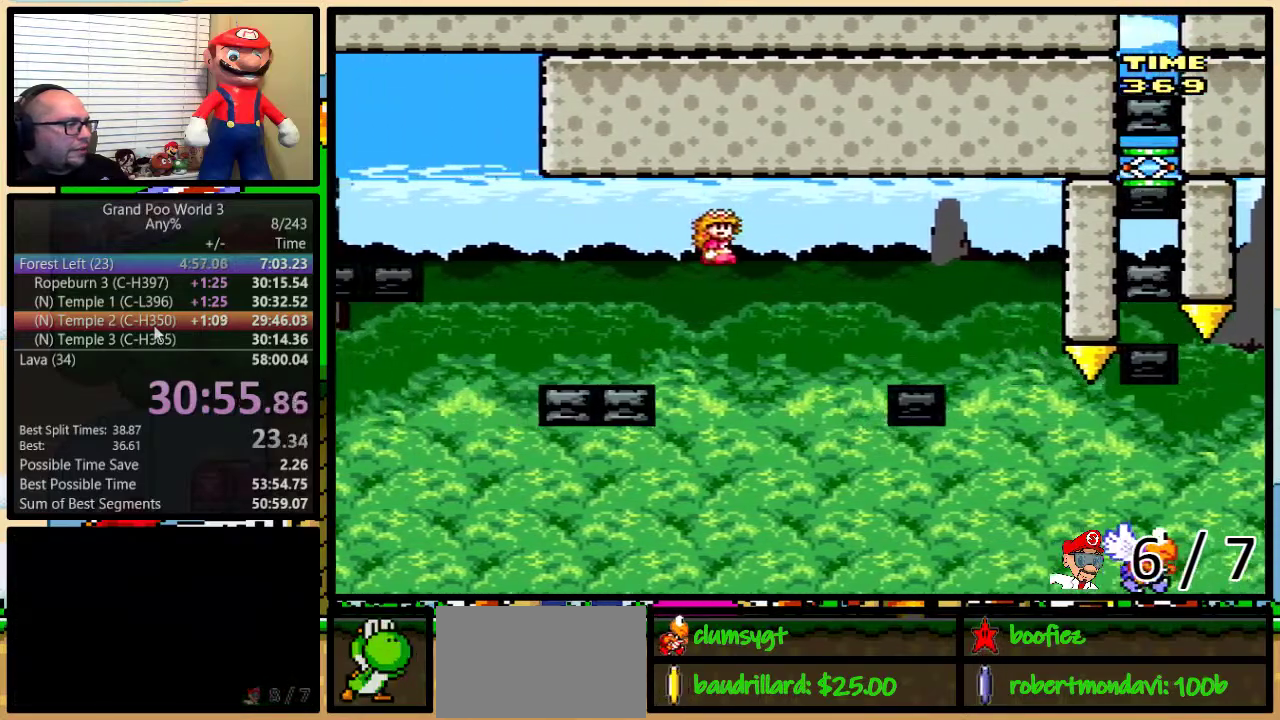
{"buttons": ["Y", "DPAD_UP", "DPAD_RIGHT"], "events": [[150, "DPAD_LEFT", "up"], [150, "DPAD_UP", "down"], [184, "DPAD_RIGHT", "down"], [217, "A", "up"], [251, "DPAD_UP", "up"], [301, "DPAD_RIGHT", "up"], [467, "DPAD_RIGHT", "down"], [467, "DPAD_UP", "down"]]}
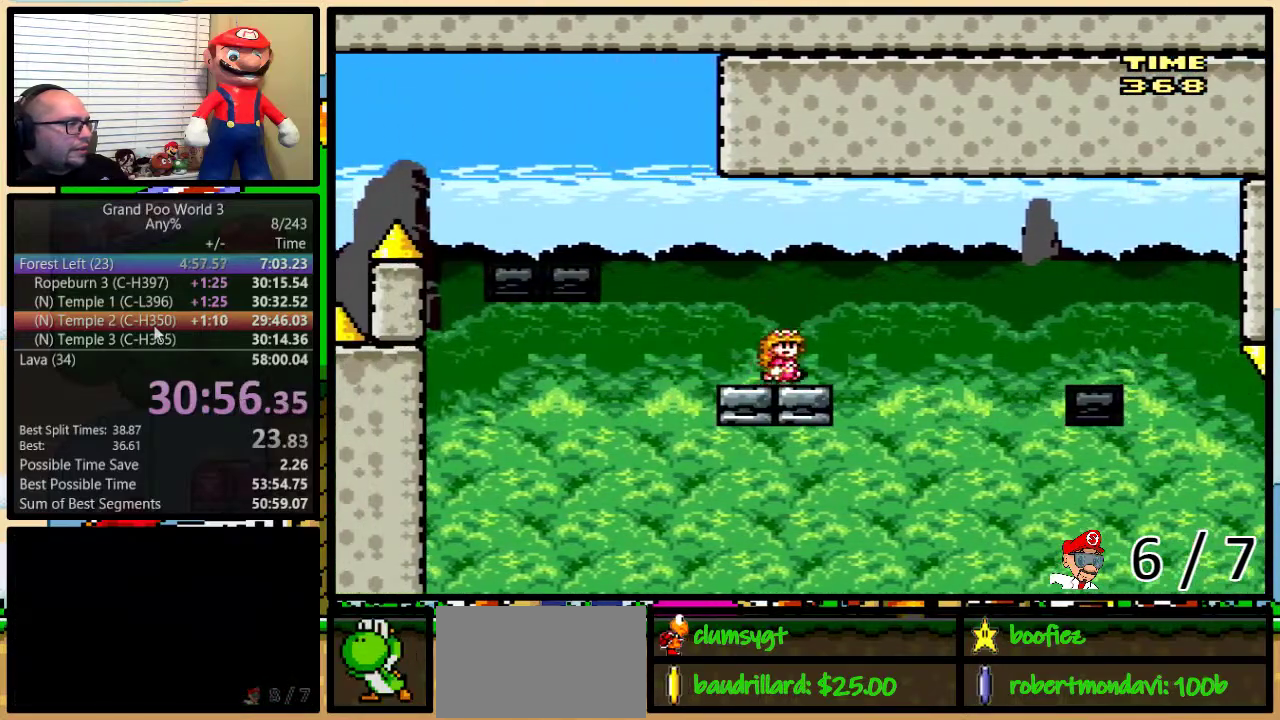
{"buttons": ["B", "Y", "DPAD_RIGHT"], "events": [[117, "B", "down"], [217, "B", "up"], [317, "B", "down"], [450, "DPAD_UP", "up"]]}
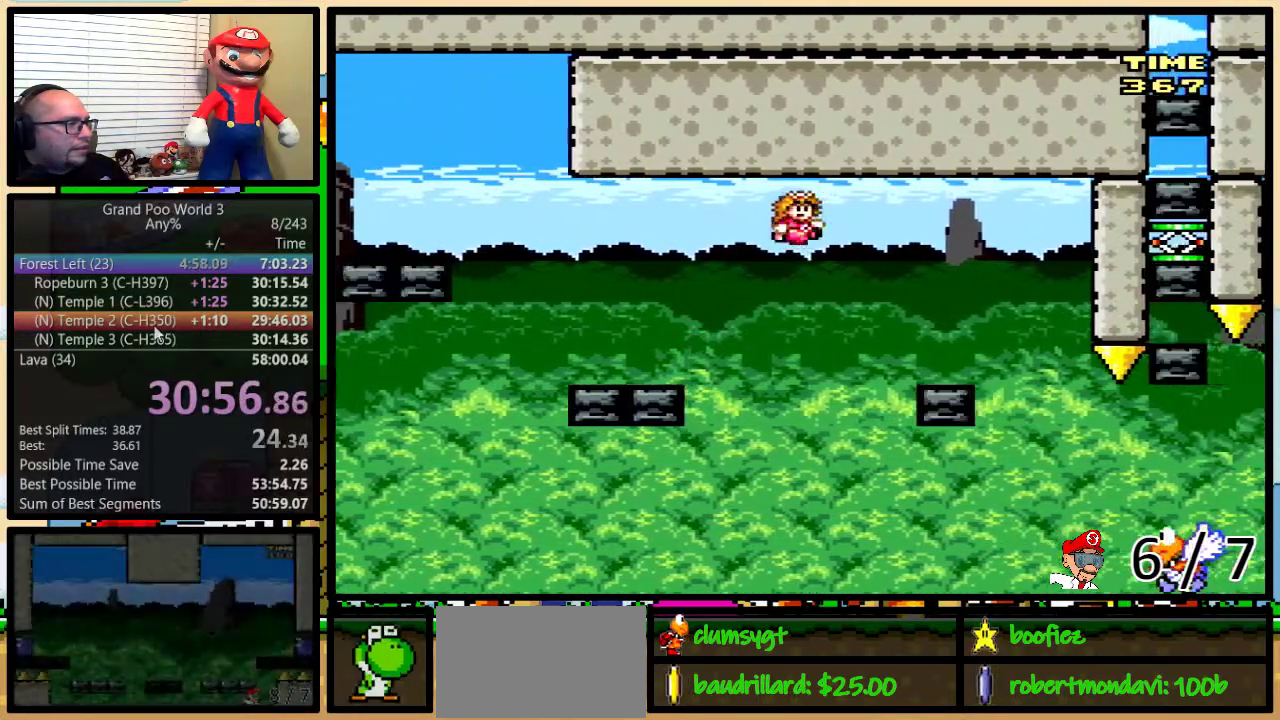
{"buttons": ["B", "Y"], "events": [[284, "DPAD_LEFT", "down"], [284, "DPAD_RIGHT", "up"], [401, "DPAD_LEFT", "up"]]}
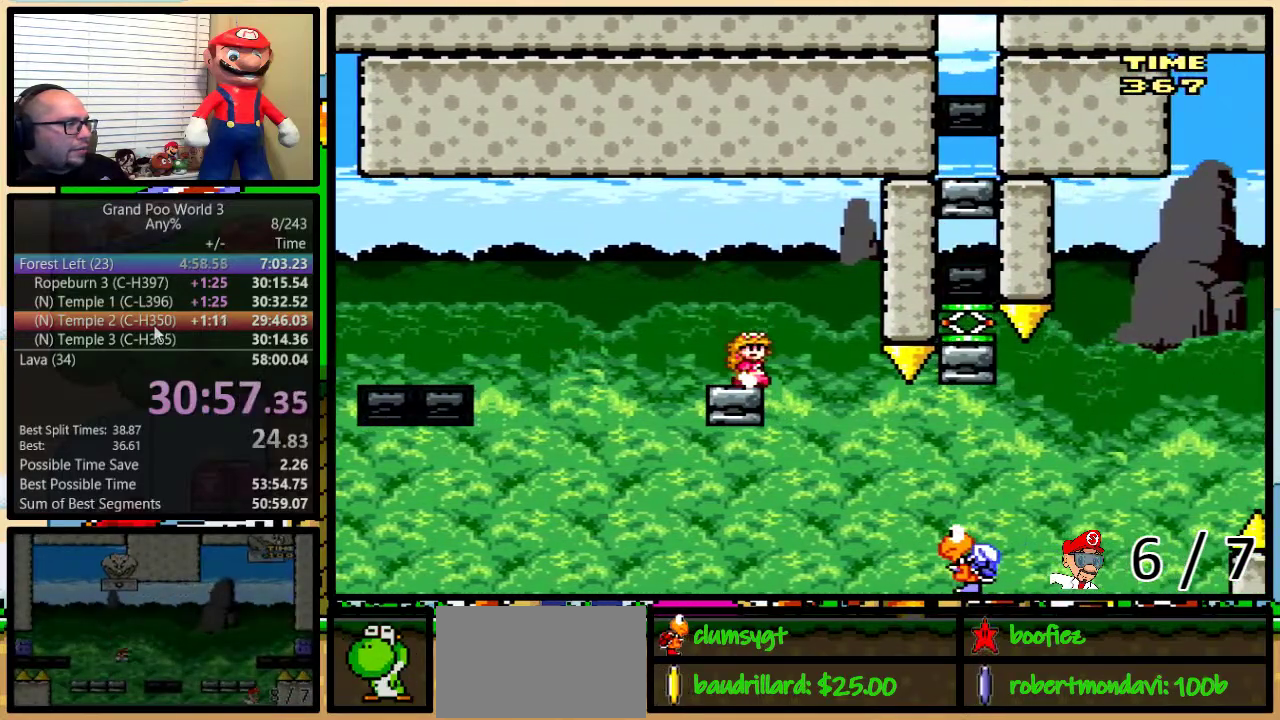
{"buttons": ["B", "Y", "DPAD_RIGHT"], "events": [[183, "DPAD_RIGHT", "down"], [217, "DPAD_UP", "down"], [434, "DPAD_UP", "up"]]}
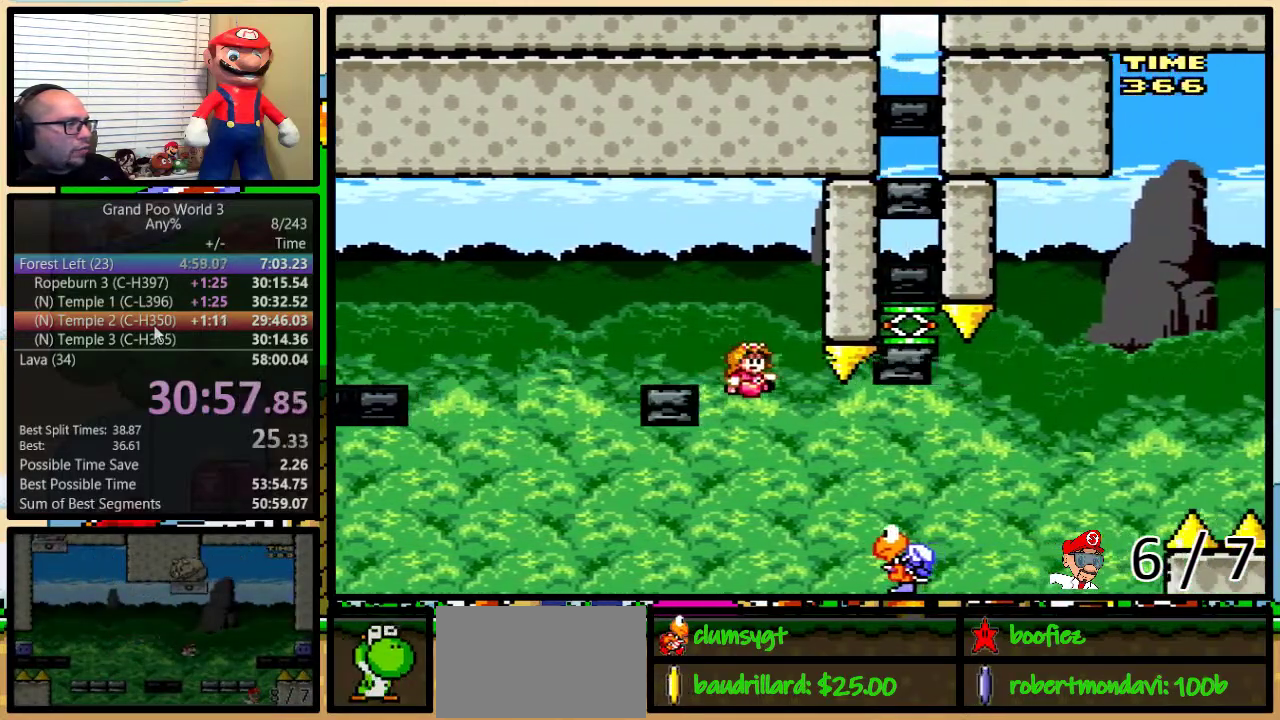
{"buttons": ["B", "Y"], "events": [[34, "DPAD_RIGHT", "up"], [317, "DPAD_RIGHT", "down"], [317, "DPAD_UP", "down"], [434, "DPAD_UP", "up"], [501, "DPAD_RIGHT", "up"]]}
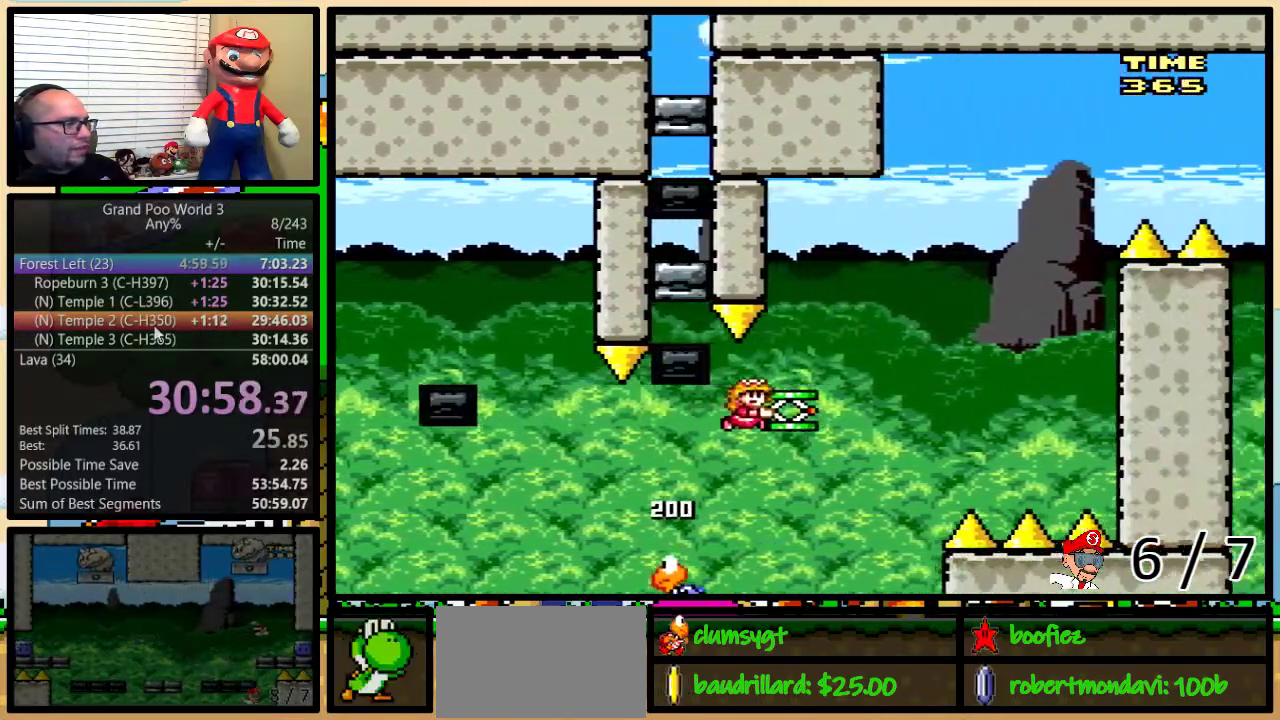
{"buttons": ["B"], "events": [[100, "Y", "up"]]}
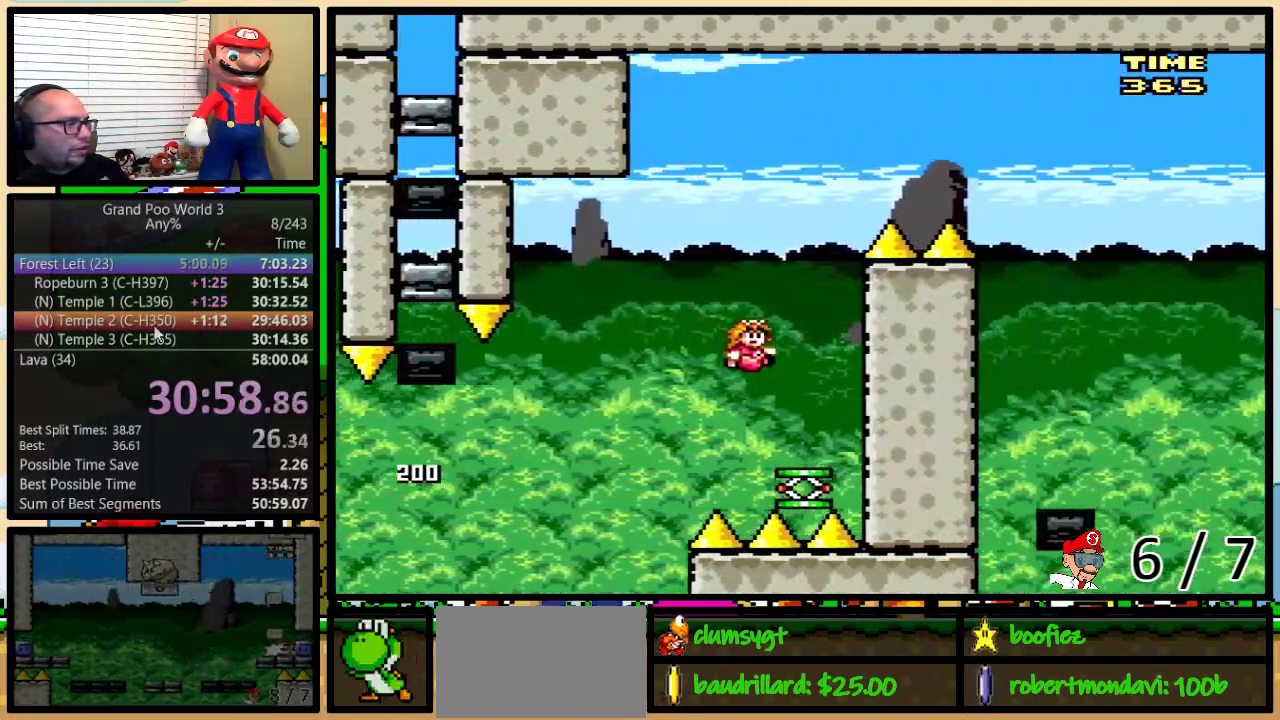
{"buttons": ["Y"], "events": [[34, "B", "up"], [134, "Y", "down"]]}
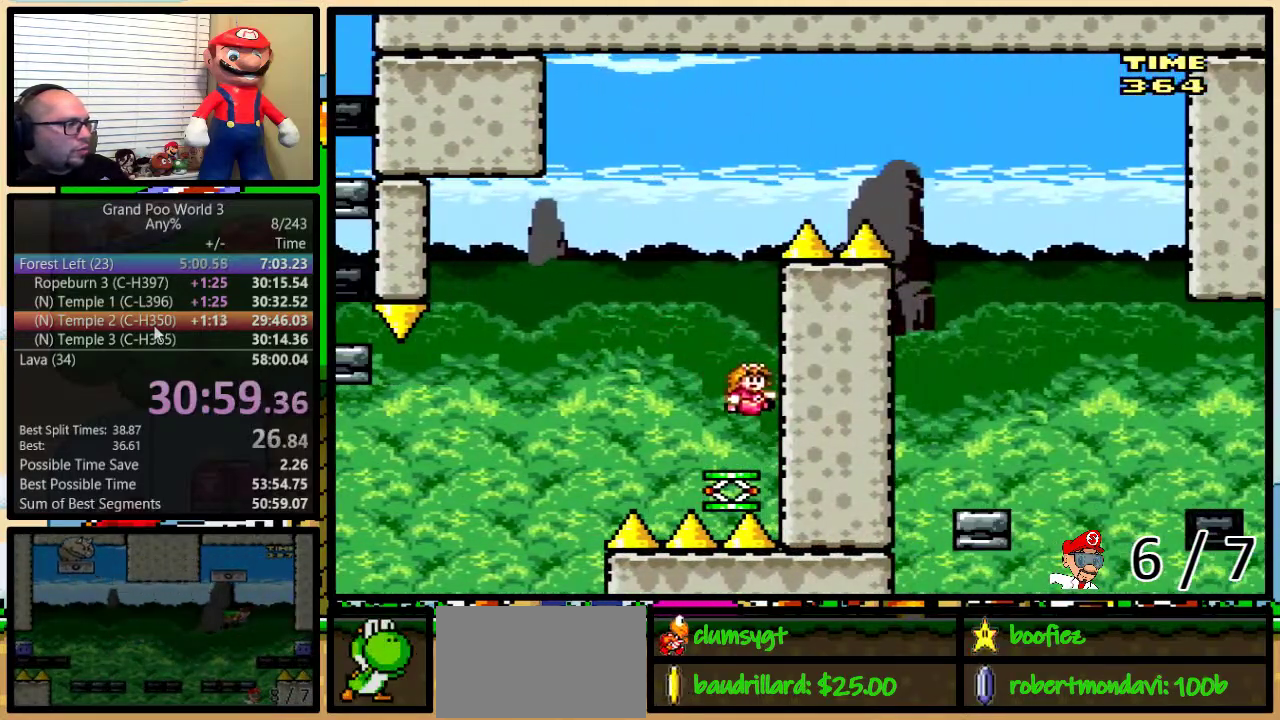
{"buttons": ["B", "Y"], "events": [[67, "DPAD_LEFT", "down"], [183, "DPAD_UP", "down"], [217, "DPAD_LEFT", "up"], [250, "DPAD_UP", "up"], [434, "B", "down"]]}
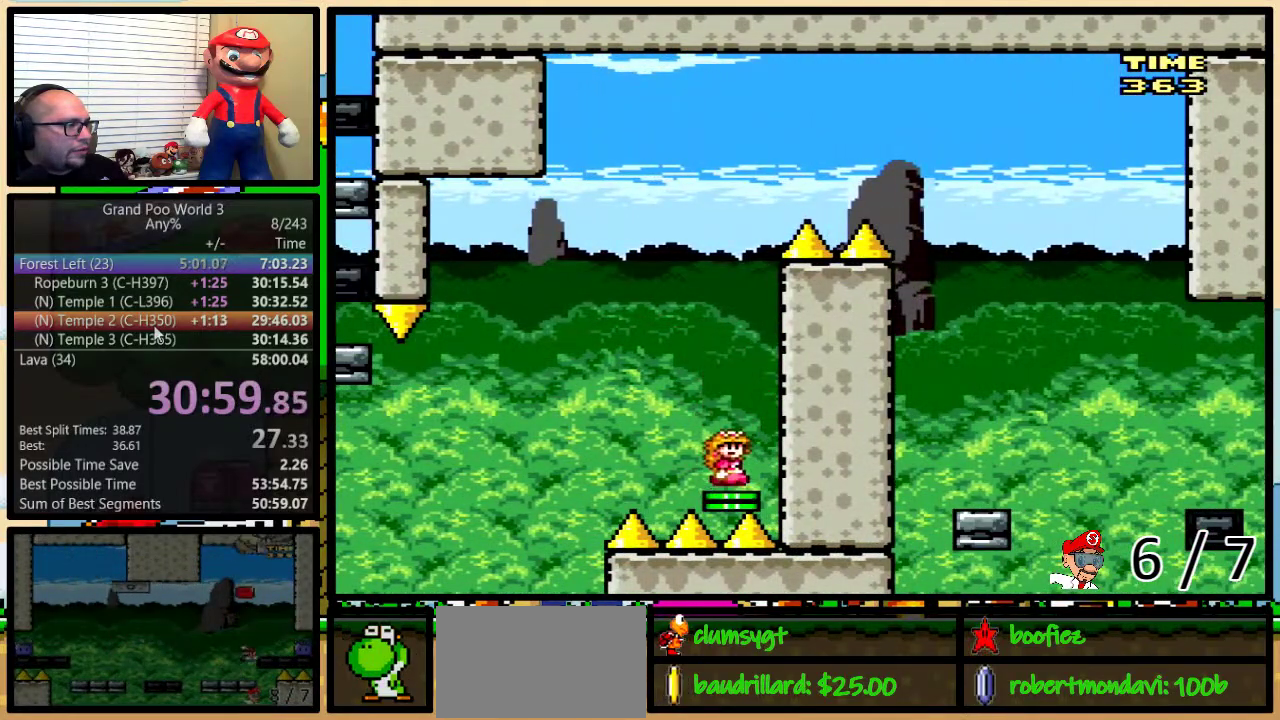
{"buttons": ["B", "Y", "DPAD_UP", "DPAD_RIGHT"], "events": [[301, "DPAD_RIGHT", "down"], [334, "DPAD_UP", "down"]]}
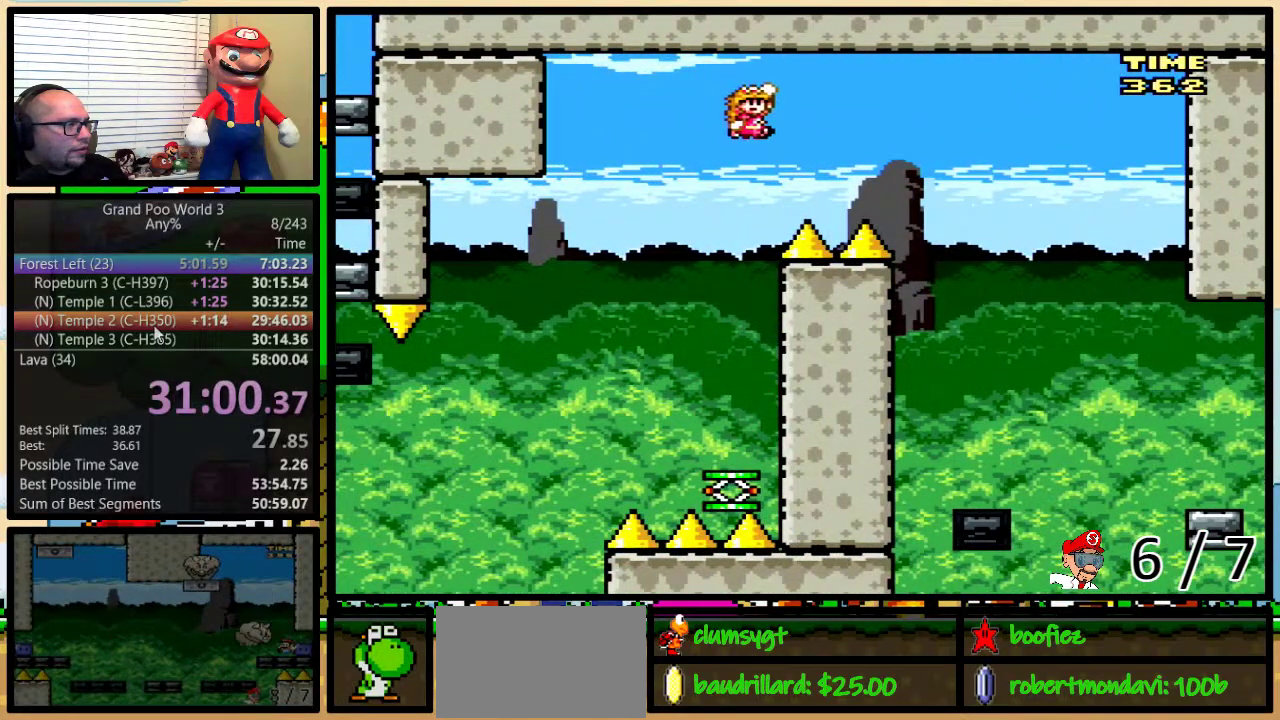
{"buttons": ["Y", "DPAD_LEFT"], "events": [[133, "DPAD_UP", "up"], [250, "B", "up"], [434, "DPAD_LEFT", "down"], [434, "DPAD_RIGHT", "up"]]}
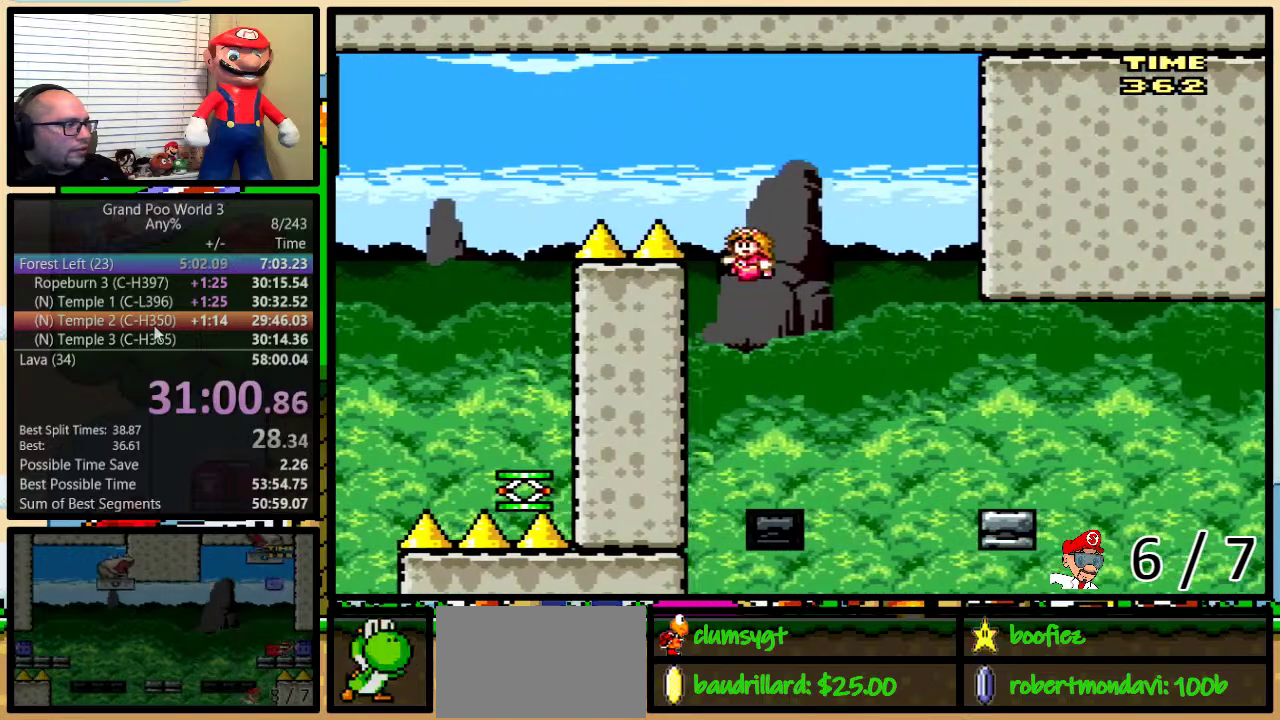
{"buttons": ["Y"], "events": [[50, "DPAD_LEFT", "up"], [367, "A", "down"], [434, "A", "up"]]}
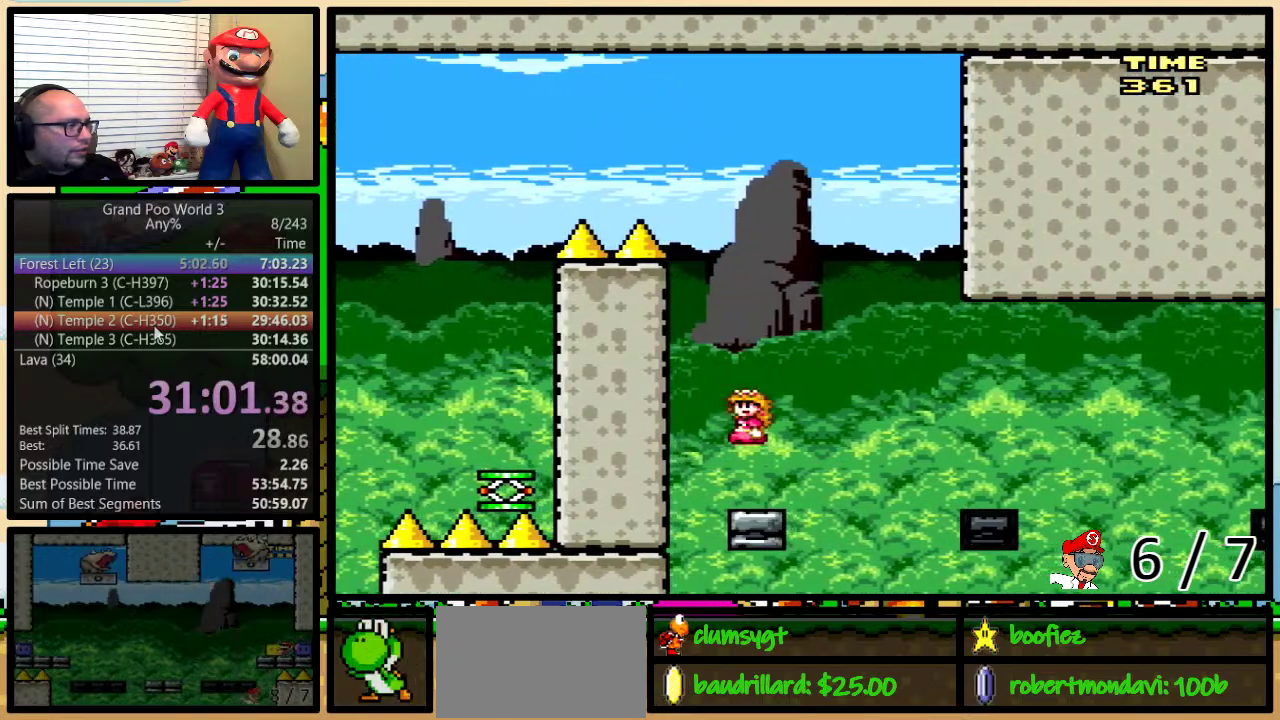
{"buttons": ["Y", "DPAD_UP", "DPAD_RIGHT"], "events": [[233, "DPAD_RIGHT", "down"], [233, "DPAD_UP", "down"], [383, "A", "down"], [467, "A", "up"]]}
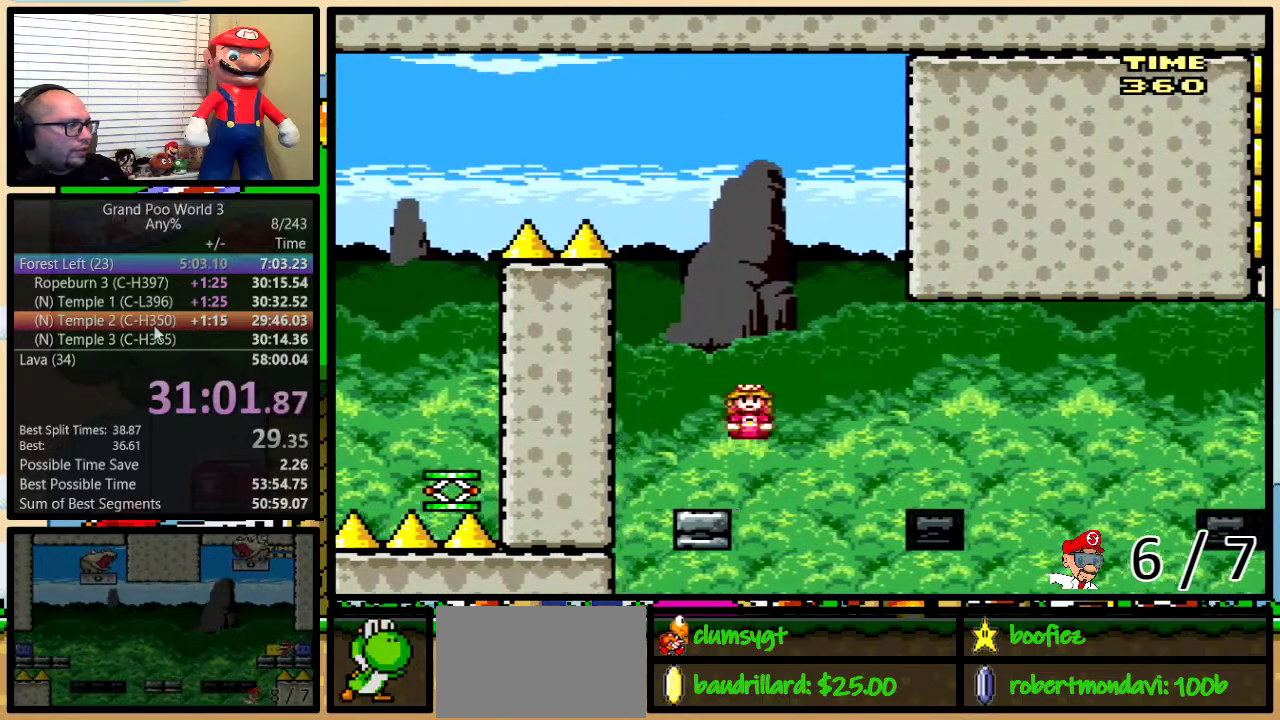
{"buttons": ["A", "Y", "DPAD_UP", "DPAD_RIGHT"], "events": [[434, "A", "down"]]}
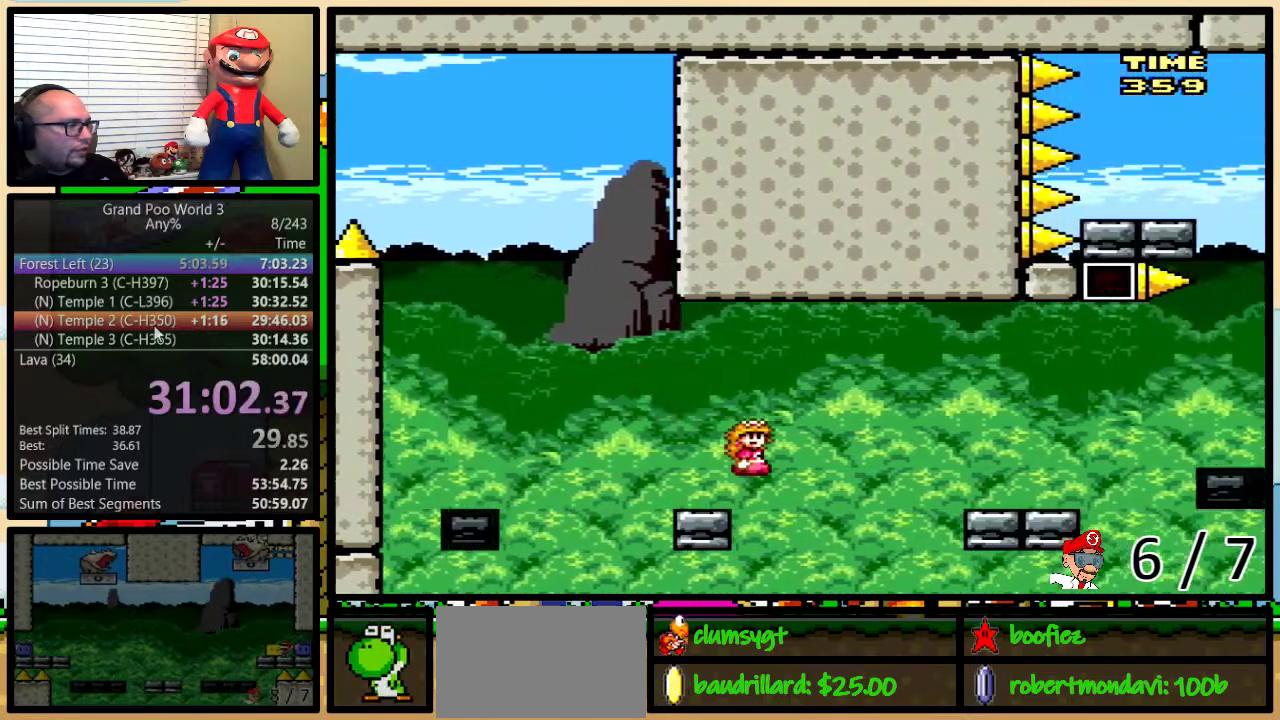
{"buttons": ["Y", "DPAD_UP", "DPAD_RIGHT"], "events": [[33, "A", "up"], [150, "A", "down"], [250, "A", "up"]]}